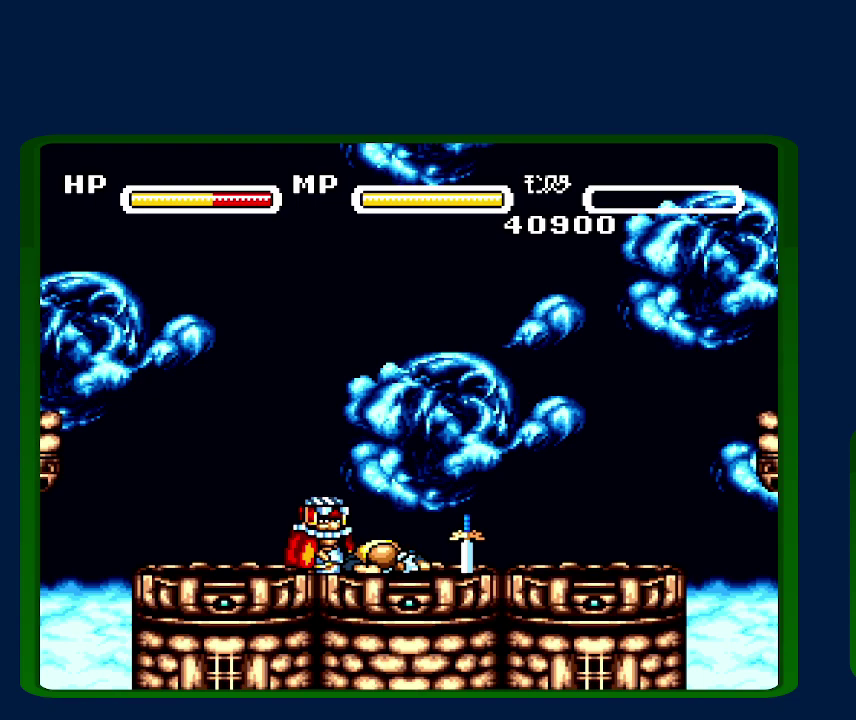
Gameplay with a controller (Nintendo layout); each line is a JSON object with the inputs held at the frame after it. "events" lists button and stick changes between this image and that frame as [ms after this image, input, new state], when the widget could be followed in between. Not read: DPAD_RIGHT L3 R3.
{"buttons": ["B"], "events": [[17, "B", "up"], [33, "Y", "down"], [100, "A", "up"], [100, "B", "down"], [100, "Y", "up"], [167, "A", "down"], [200, "B", "up"], [233, "Y", "down"], [300, "A", "up"], [300, "B", "down"], [300, "Y", "up"], [350, "A", "down"], [350, "B", "up"], [417, "Y", "down"], [450, "A", "up"], [483, "B", "down"], [500, "Y", "up"]]}
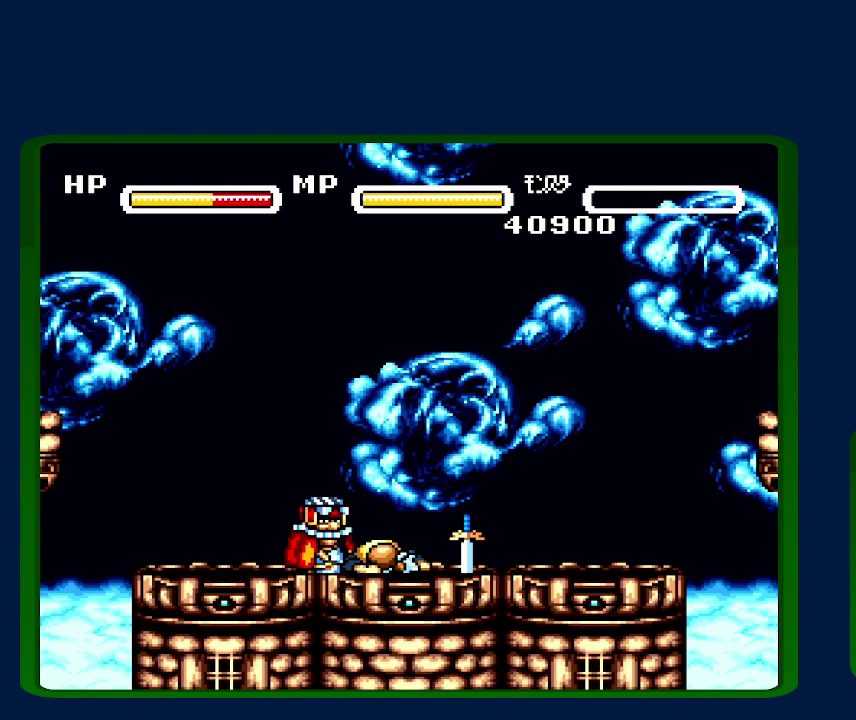
{"buttons": ["Y"], "events": [[33, "A", "down"], [83, "B", "up"], [83, "Y", "down"], [133, "A", "up"], [183, "B", "down"], [183, "Y", "up"], [233, "A", "down"], [267, "B", "up"], [283, "Y", "down"], [317, "A", "up"], [367, "Y", "up"], [383, "A", "down"], [450, "Y", "down"], [483, "A", "up"]]}
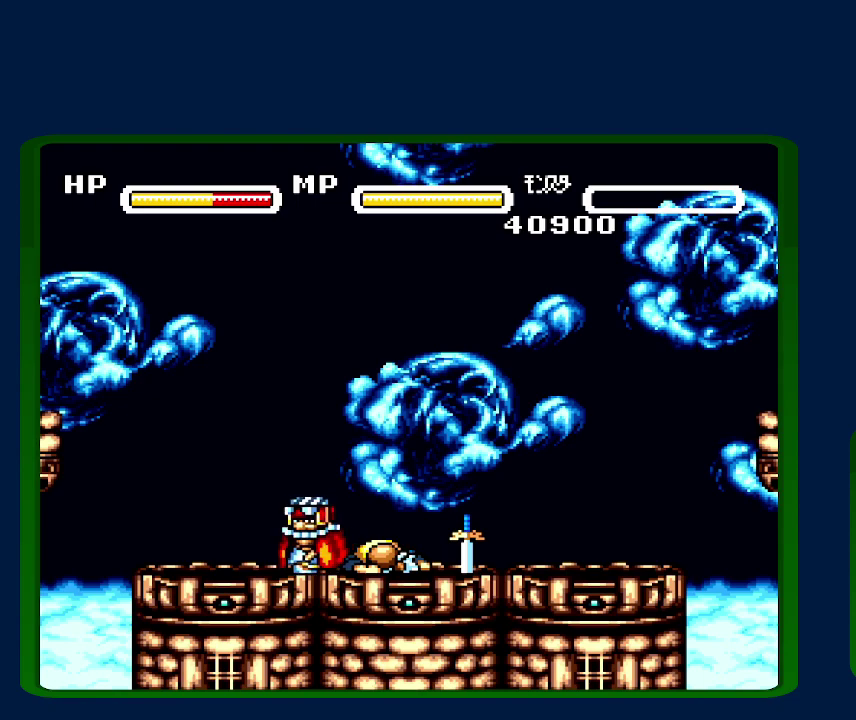
{"buttons": ["A"], "events": [[50, "Y", "up"], [67, "A", "down"], [67, "B", "down"], [133, "B", "up"], [167, "A", "up"], [217, "Y", "down"], [267, "A", "down"], [267, "Y", "up"], [350, "A", "up"], [450, "A", "down"]]}
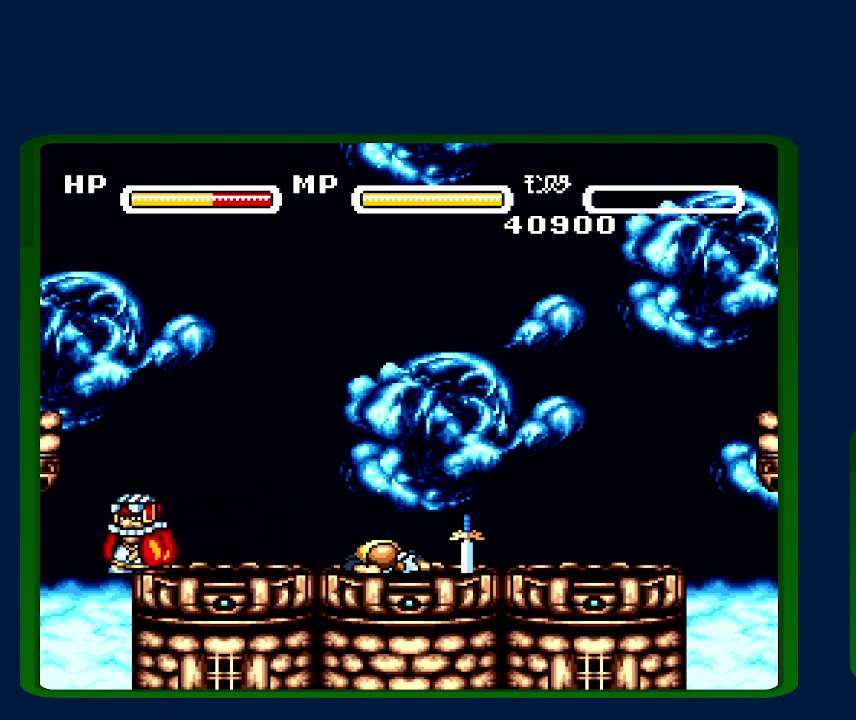
{"buttons": [], "events": [[33, "A", "up"], [33, "Y", "down"], [100, "Y", "up"], [167, "A", "down"], [167, "B", "down"], [267, "A", "up"], [267, "B", "up"], [267, "Y", "down"], [350, "Y", "up"]]}
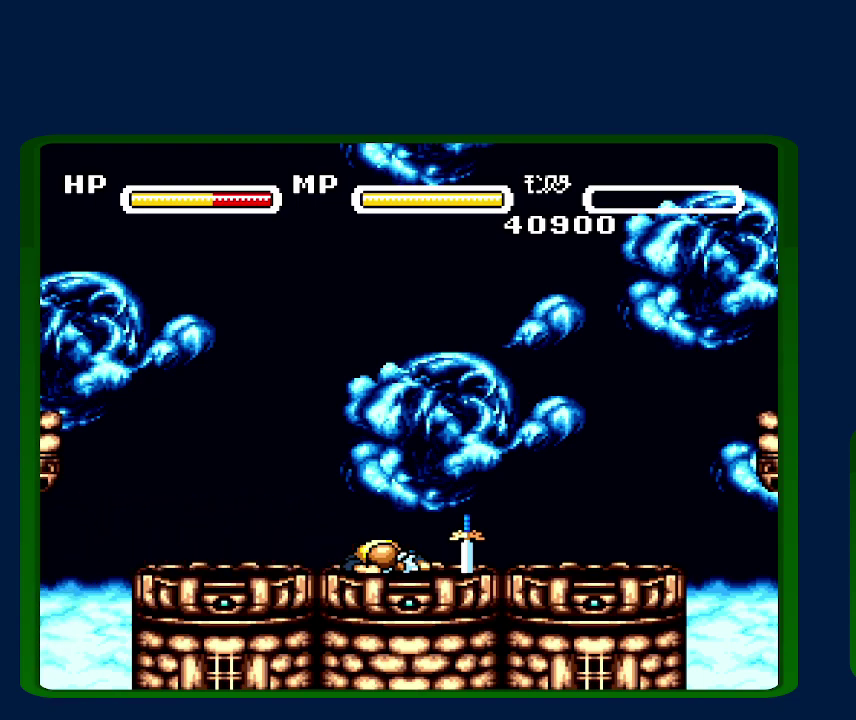
{"buttons": [], "events": []}
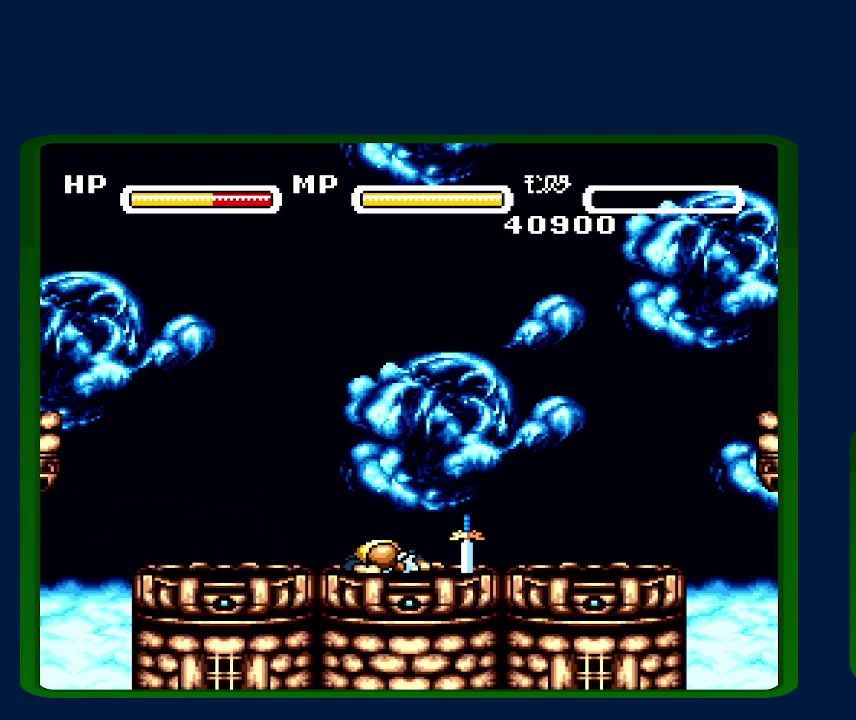
{"buttons": [], "events": []}
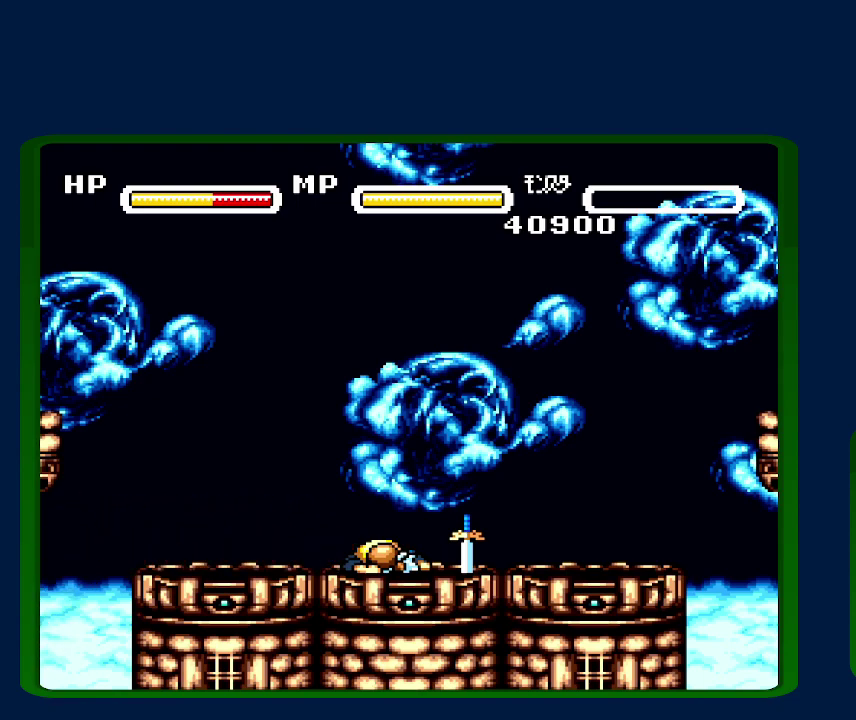
{"buttons": [], "events": []}
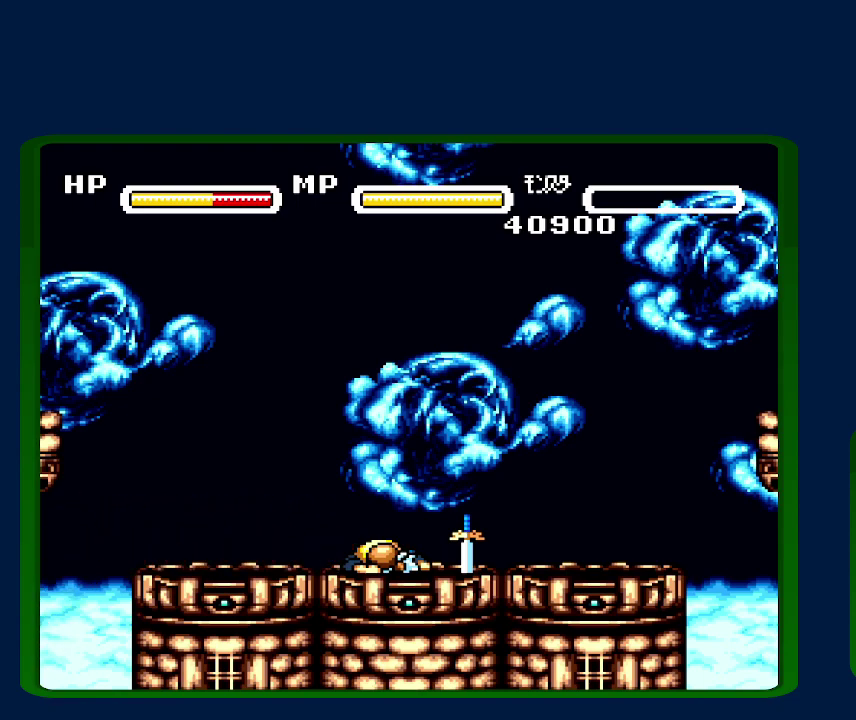
{"buttons": [], "events": []}
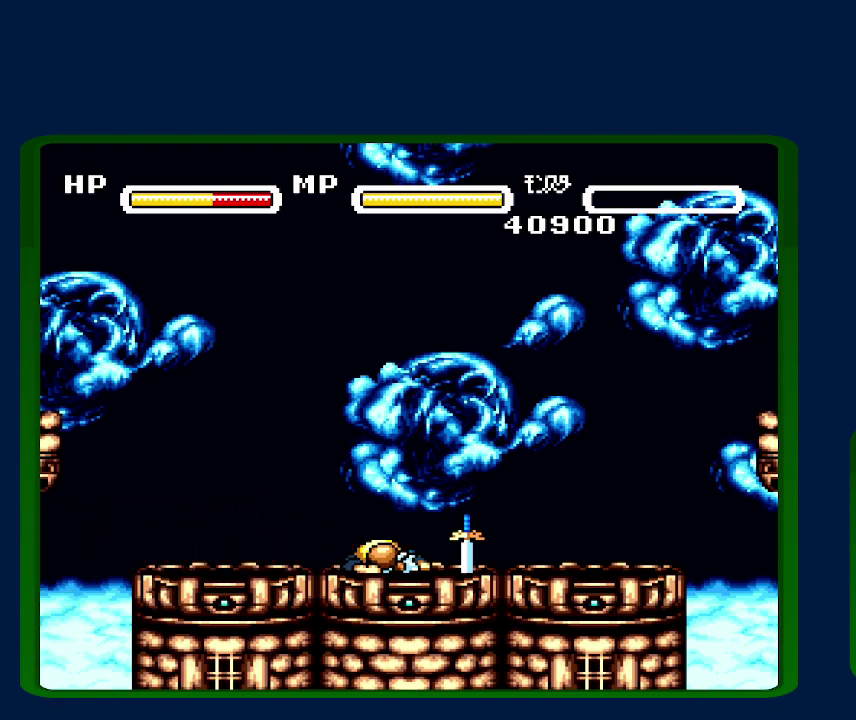
{"buttons": [], "events": []}
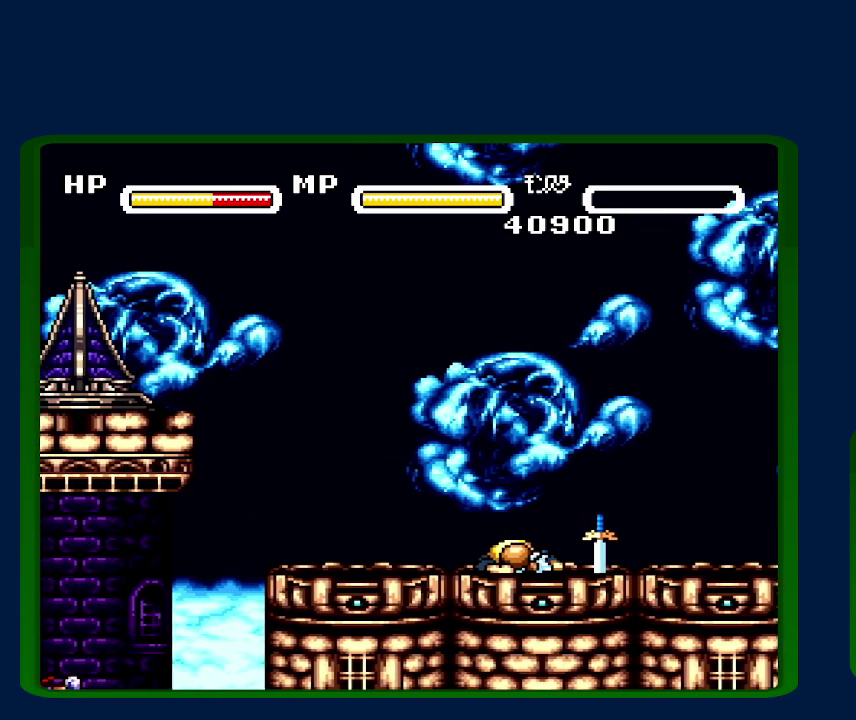
{"buttons": [], "events": []}
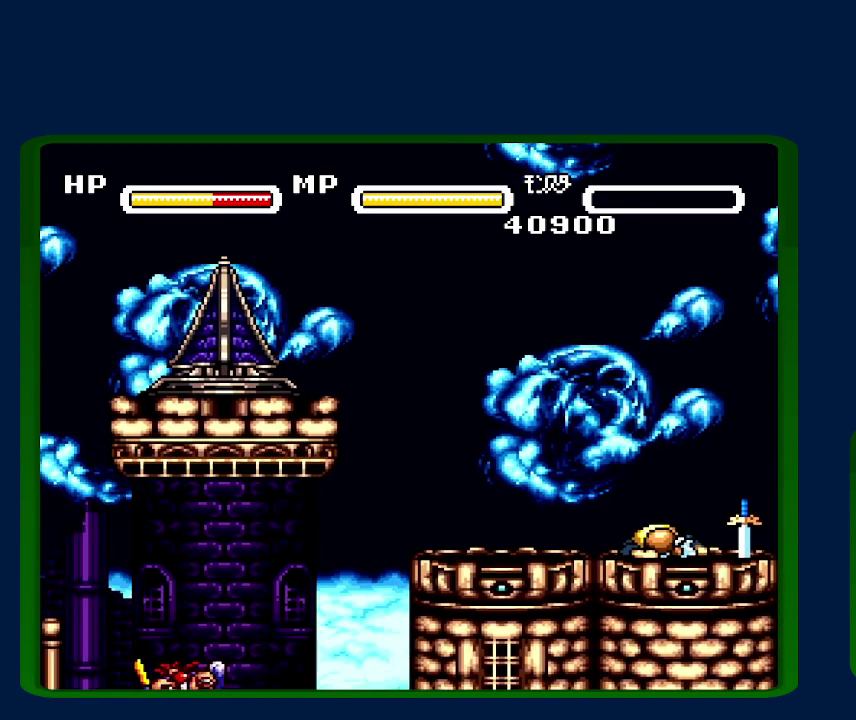
{"buttons": ["B"], "events": [[483, "B", "down"]]}
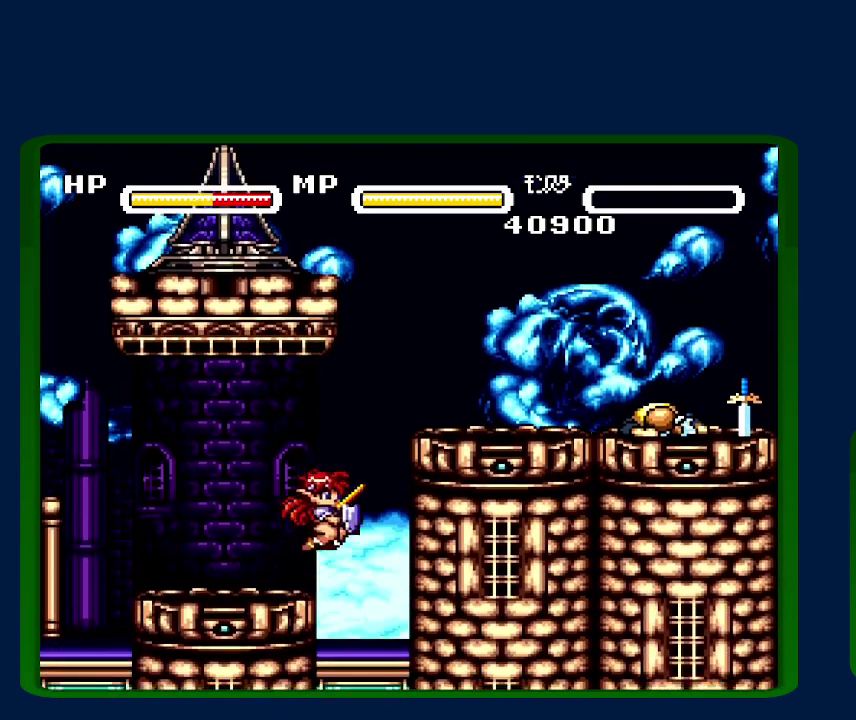
{"buttons": [], "events": [[333, "B", "up"]]}
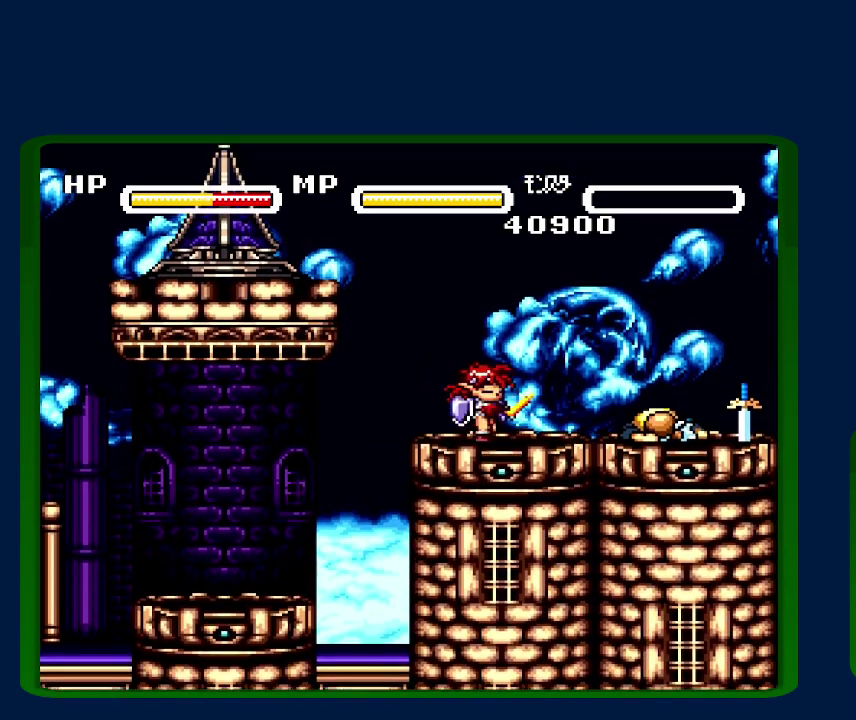
{"buttons": ["DPAD_UP"], "events": [[483, "DPAD_UP", "down"]]}
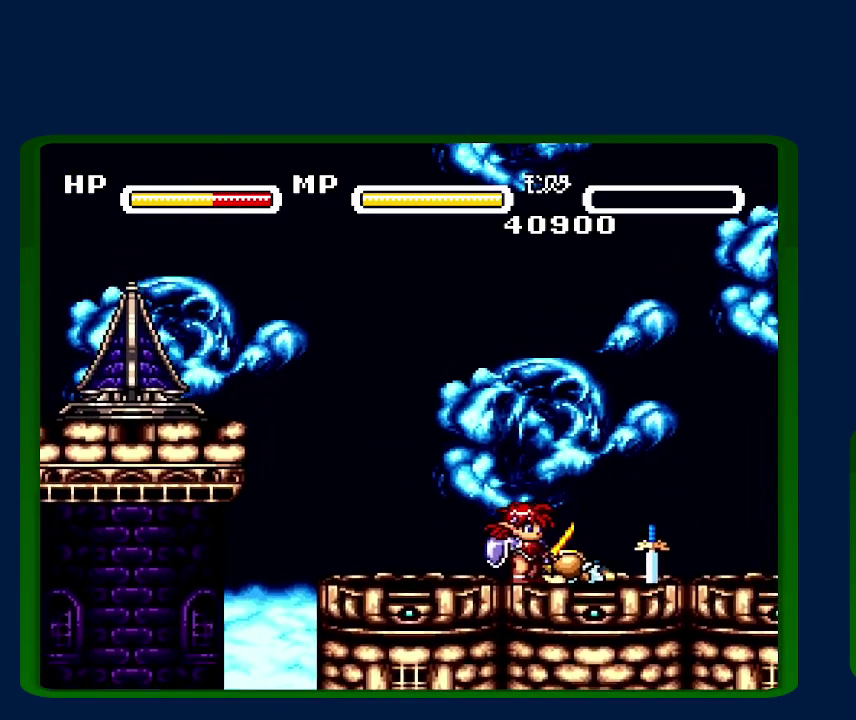
{"buttons": [], "events": [[200, "DPAD_UP", "up"], [417, "A", "down"], [500, "A", "up"]]}
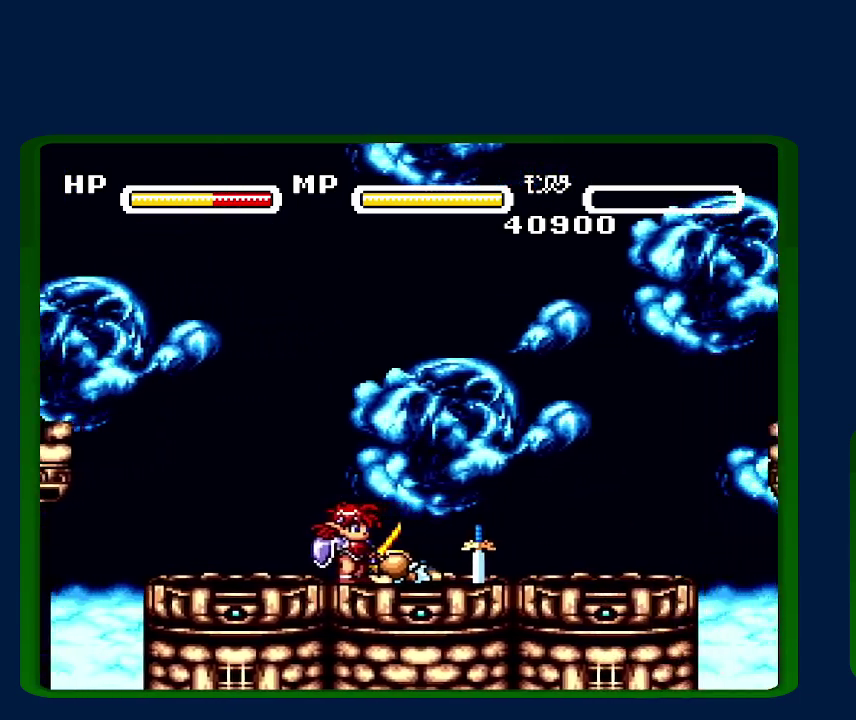
{"buttons": ["Y"], "events": [[100, "A", "down"], [200, "A", "up"], [317, "B", "down"], [383, "B", "up"], [450, "Y", "down"]]}
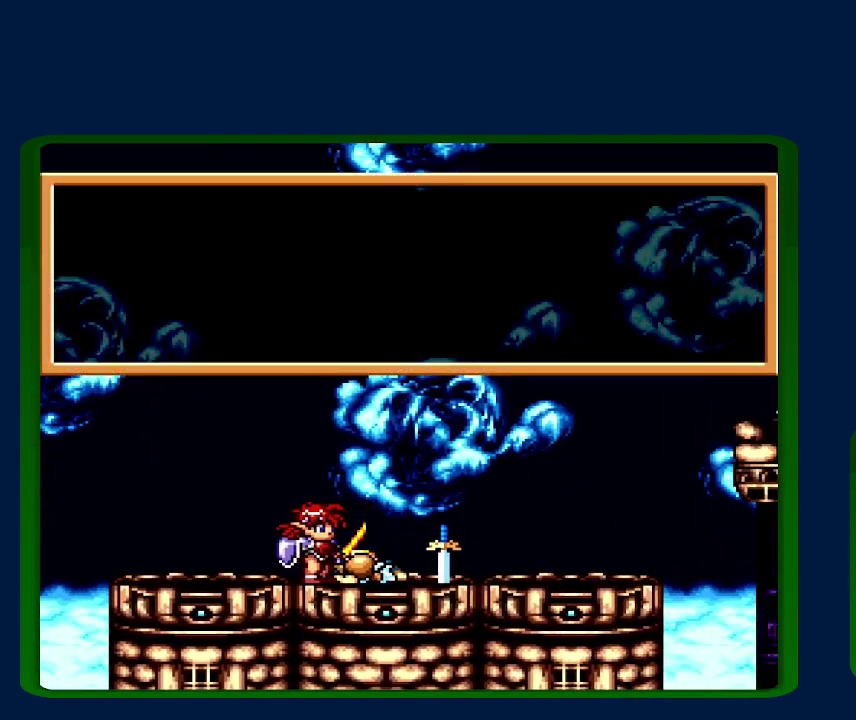
{"buttons": [], "events": [[17, "A", "down"], [33, "B", "down"], [33, "Y", "up"], [67, "A", "up"], [133, "B", "up"], [133, "Y", "down"], [217, "A", "down"], [217, "Y", "up"], [267, "A", "up"], [350, "A", "down"], [350, "Y", "down"], [417, "Y", "up"], [450, "A", "up"], [450, "B", "down"], [500, "B", "up"]]}
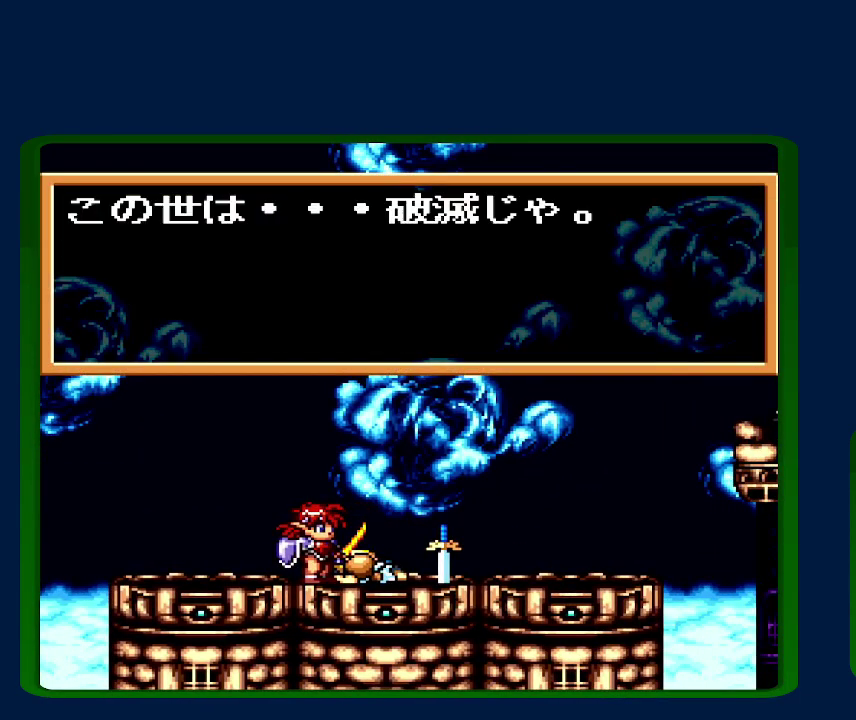
{"buttons": ["B"], "events": [[17, "A", "down"], [17, "Y", "down"], [100, "A", "up"], [100, "B", "down"], [100, "Y", "up"], [167, "A", "down"], [167, "B", "up"], [267, "A", "up"], [283, "B", "down"], [350, "A", "down"], [350, "B", "up"], [383, "Y", "down"], [450, "A", "up"], [450, "Y", "up"], [483, "B", "down"]]}
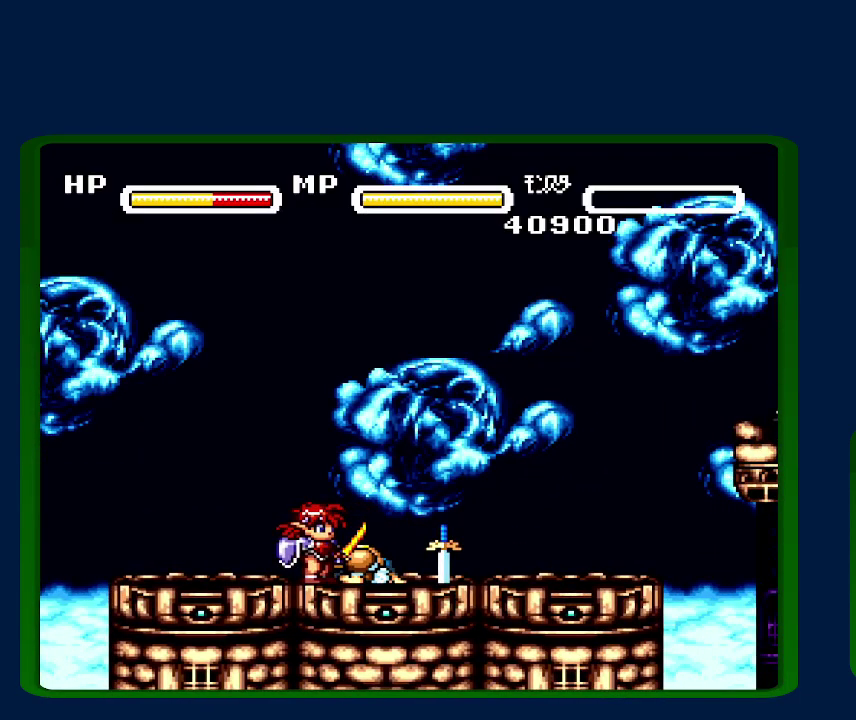
{"buttons": ["A", "Y"], "events": [[33, "A", "down"], [33, "B", "up"], [67, "Y", "down"], [100, "A", "up"], [133, "B", "down"], [133, "Y", "up"], [167, "A", "down"], [200, "B", "up"], [233, "Y", "down"], [267, "A", "up"], [300, "B", "down"], [317, "A", "down"], [317, "Y", "up"], [383, "A", "up"], [383, "B", "up"], [417, "Y", "down"], [483, "A", "down"]]}
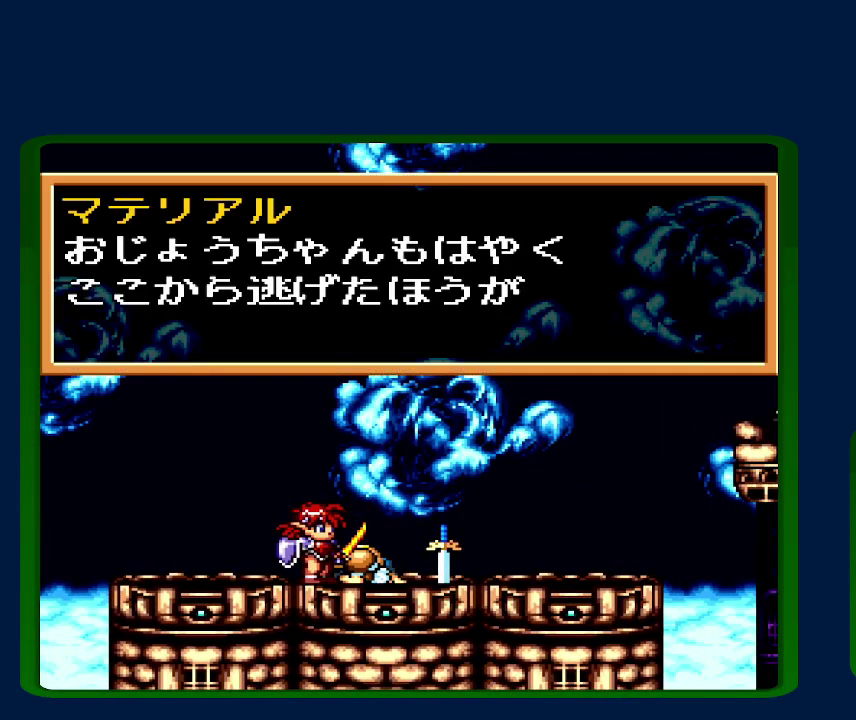
{"buttons": ["A", "B"], "events": [[17, "Y", "up"], [83, "A", "up"], [83, "Y", "down"], [133, "A", "down"], [133, "Y", "up"], [233, "A", "up"], [267, "Y", "down"], [283, "A", "down"], [350, "Y", "up"], [383, "A", "up"], [417, "Y", "down"], [483, "A", "down"], [483, "B", "down"], [483, "Y", "up"]]}
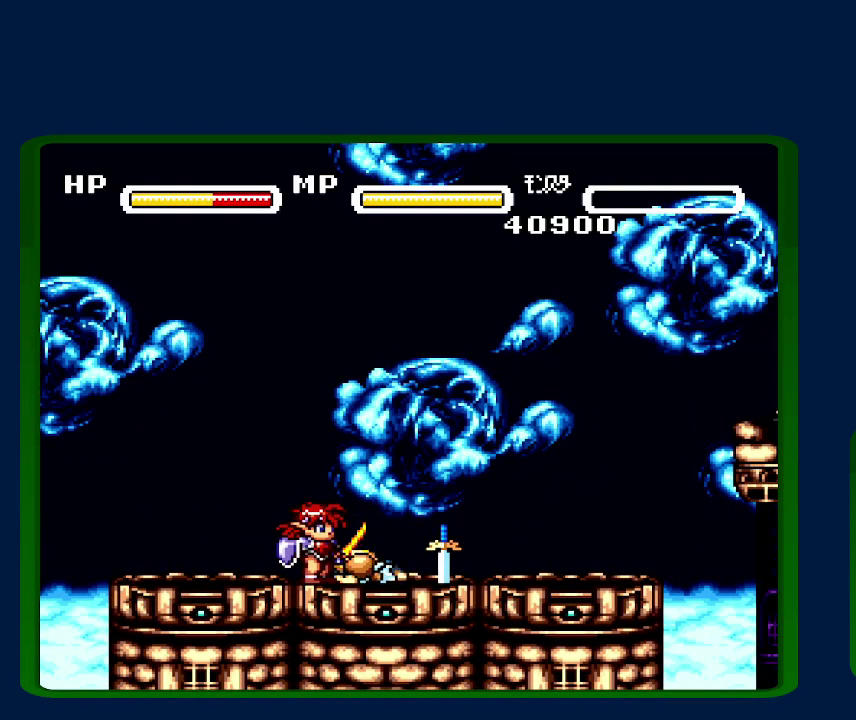
{"buttons": ["A", "B"], "events": [[33, "B", "up"], [150, "B", "down"], [200, "A", "up"], [233, "B", "up"], [267, "Y", "down"], [283, "A", "down"], [317, "B", "down"], [317, "Y", "up"], [350, "A", "up"], [383, "B", "up"], [417, "Y", "down"], [450, "A", "down"], [483, "B", "down"], [483, "Y", "up"]]}
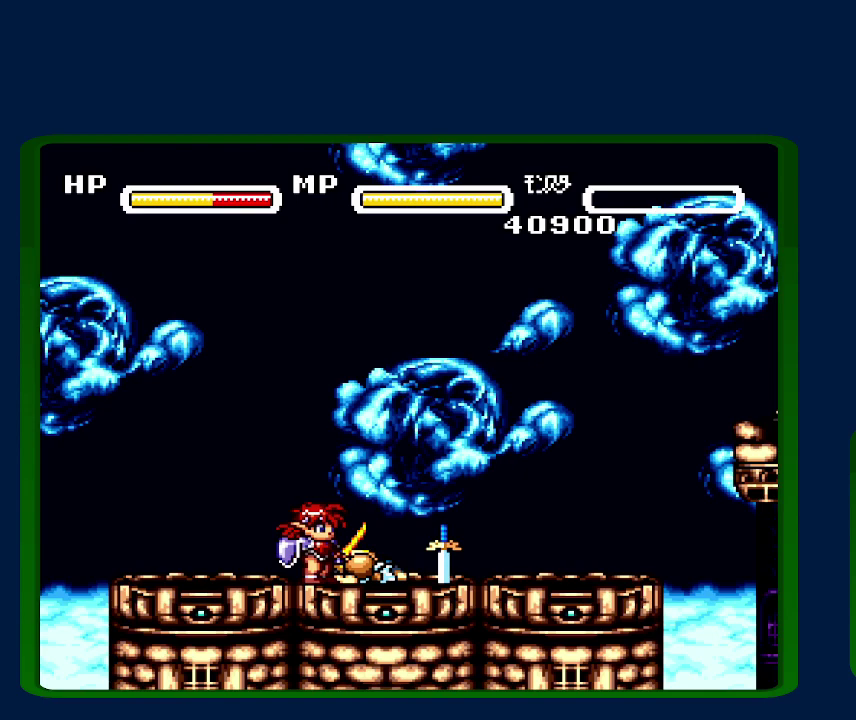
{"buttons": [], "events": [[17, "A", "up"], [50, "B", "up"], [50, "Y", "down"], [100, "A", "down"], [167, "B", "down"], [167, "Y", "up"], [200, "A", "up"], [233, "B", "up"], [250, "A", "down"], [250, "Y", "down"], [317, "A", "up"], [317, "B", "down"], [317, "Y", "up"], [383, "A", "down"], [383, "B", "up"], [433, "Y", "down"], [483, "A", "up"], [483, "Y", "up"]]}
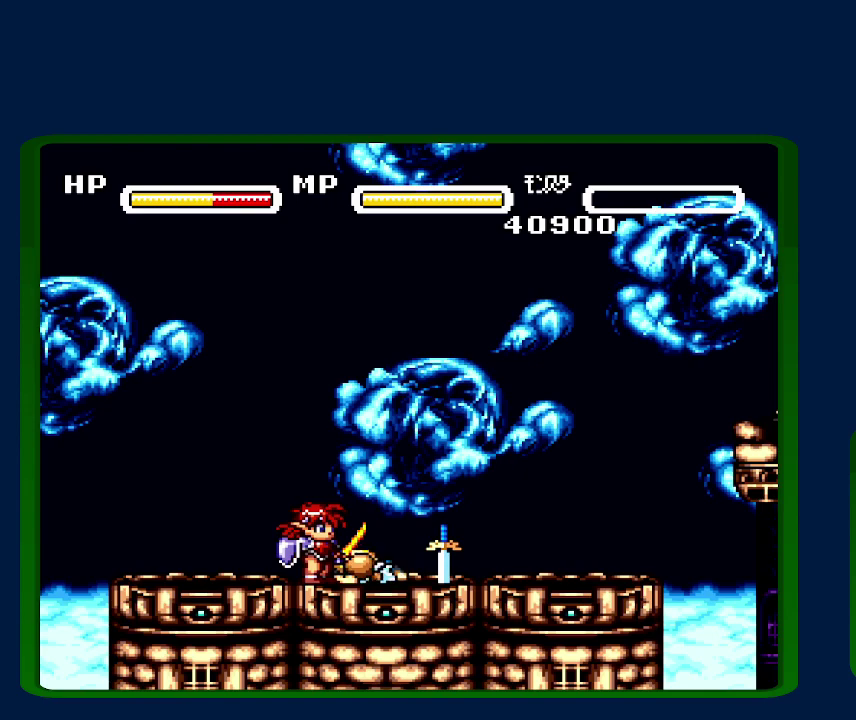
{"buttons": ["A", "Y"], "events": [[67, "A", "down"], [117, "Y", "down"], [167, "A", "up"], [167, "B", "down"], [167, "Y", "up"], [267, "A", "down"], [267, "B", "up"], [300, "Y", "down"], [317, "A", "up"], [350, "B", "down"], [350, "Y", "up"], [383, "A", "down"], [467, "B", "up"], [467, "Y", "down"]]}
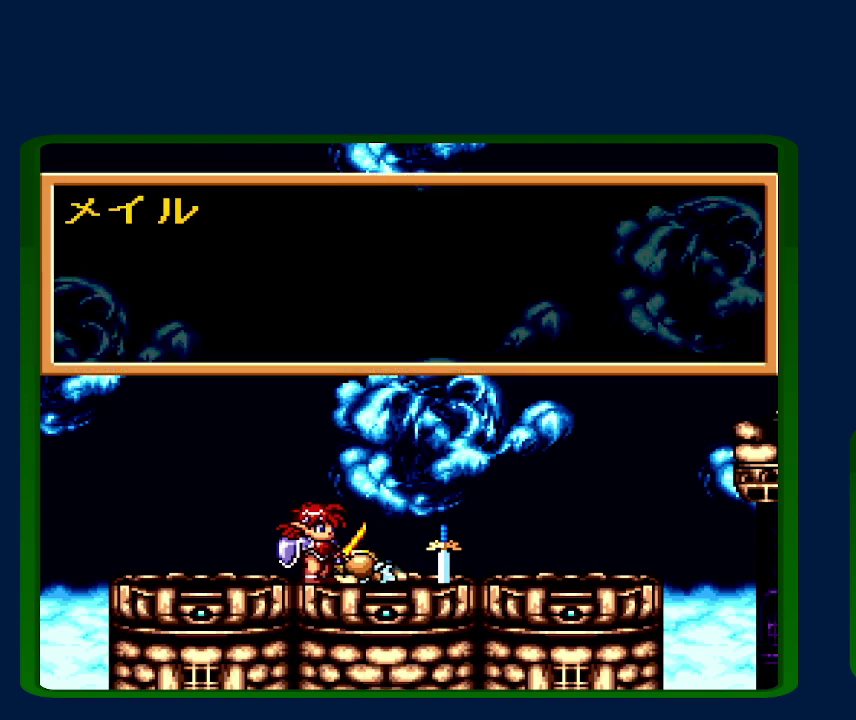
{"buttons": ["A", "Y"], "events": [[17, "A", "up"], [33, "B", "down"], [33, "Y", "up"], [67, "A", "down"], [100, "B", "up"], [167, "A", "up"], [200, "B", "down"], [250, "A", "down"], [283, "B", "up"], [283, "Y", "down"], [317, "A", "up"], [367, "Y", "up"], [383, "A", "down"], [483, "Y", "down"]]}
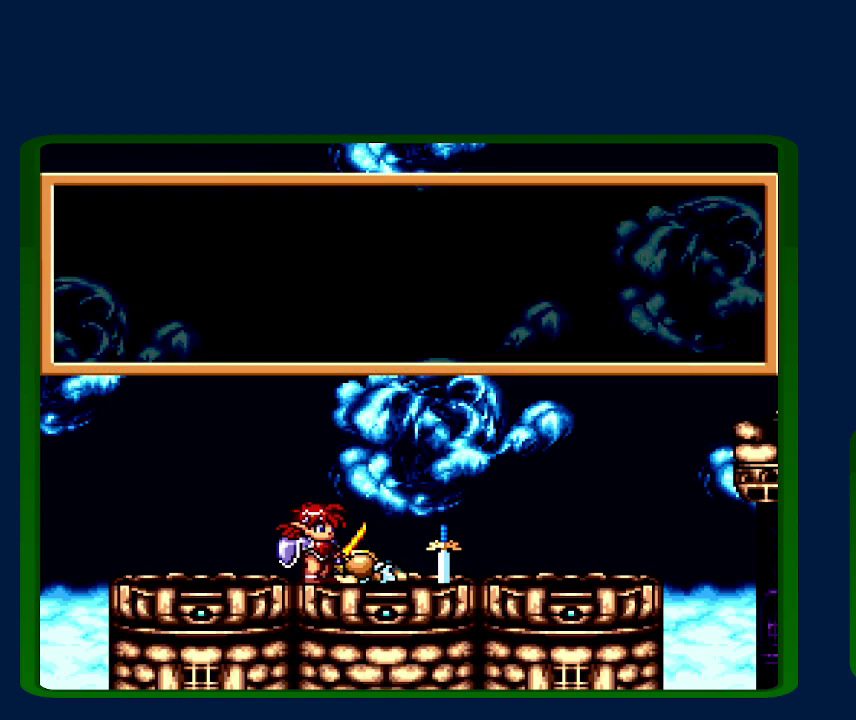
{"buttons": ["Y"], "events": [[17, "A", "up"], [50, "B", "down"], [50, "Y", "up"], [67, "A", "down"], [100, "B", "up"], [133, "A", "up"], [133, "Y", "down"], [183, "Y", "up"], [233, "A", "down"], [233, "B", "down"], [283, "B", "up"], [283, "Y", "down"], [317, "A", "up"], [350, "B", "down"], [350, "Y", "up"], [383, "A", "down"], [417, "B", "up"], [483, "A", "up"], [483, "Y", "down"]]}
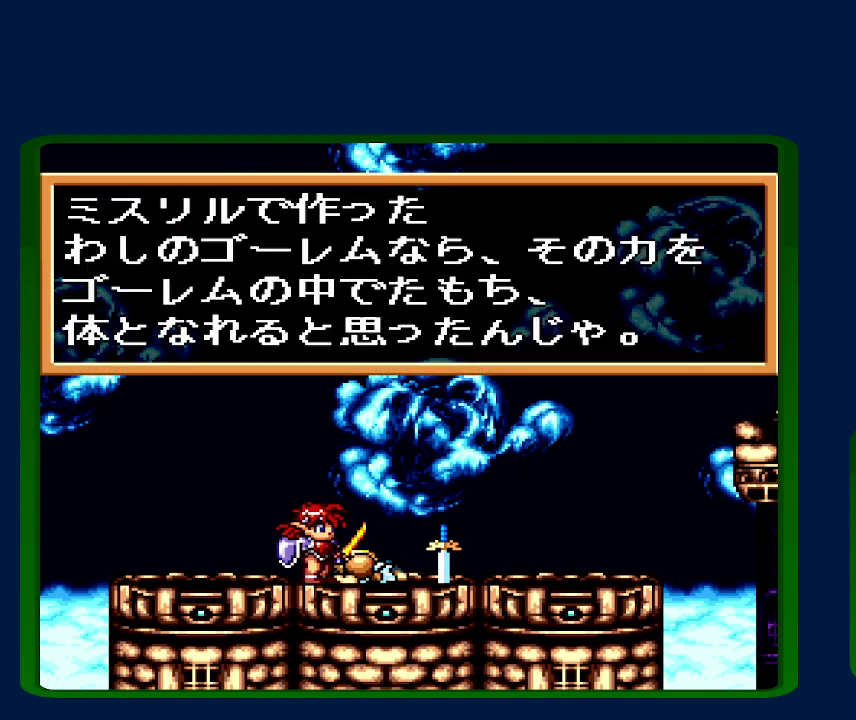
{"buttons": ["Y"], "events": [[50, "A", "down"], [50, "Y", "up"], [100, "Y", "down"], [133, "A", "up"], [200, "A", "down"], [200, "B", "down"], [200, "Y", "up"], [250, "B", "up"], [300, "A", "up"], [300, "Y", "down"], [350, "B", "down"], [350, "Y", "up"], [383, "A", "down"], [417, "B", "up"], [450, "A", "up"], [450, "Y", "down"]]}
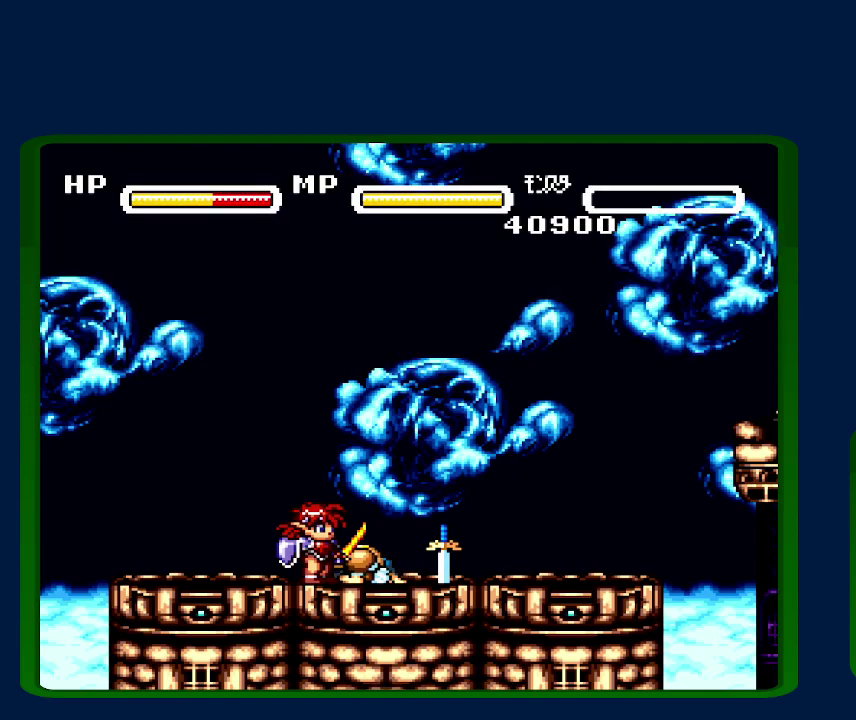
{"buttons": ["A"], "events": [[33, "A", "down"], [33, "B", "down"], [33, "Y", "up"], [133, "B", "up"], [133, "Y", "down"], [233, "B", "down"], [233, "Y", "up"], [283, "A", "up"], [283, "B", "up"], [317, "Y", "down"], [383, "B", "down"], [383, "Y", "up"], [483, "A", "down"], [483, "B", "up"]]}
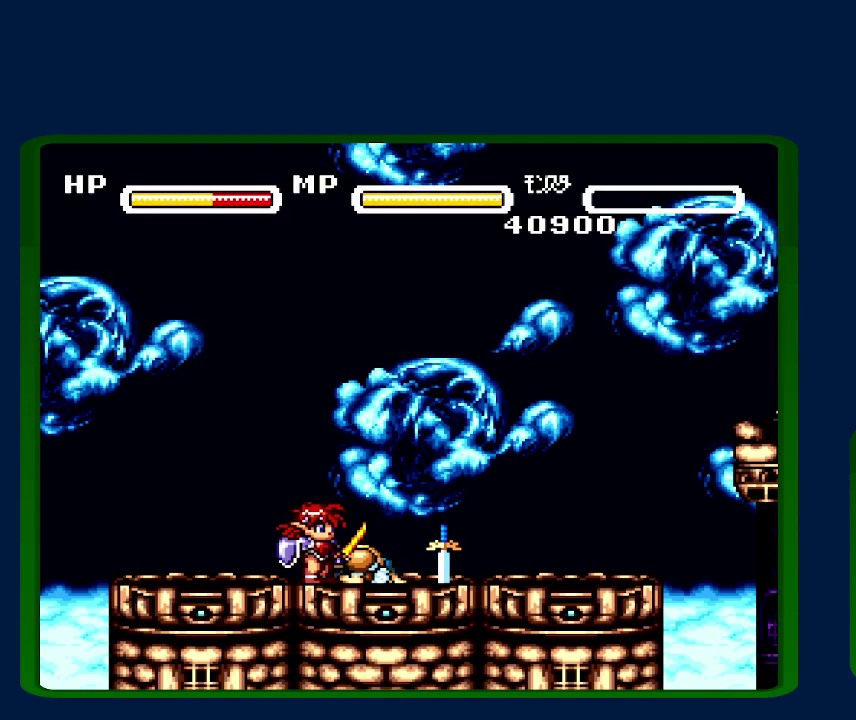
{"buttons": ["A", "B"]}
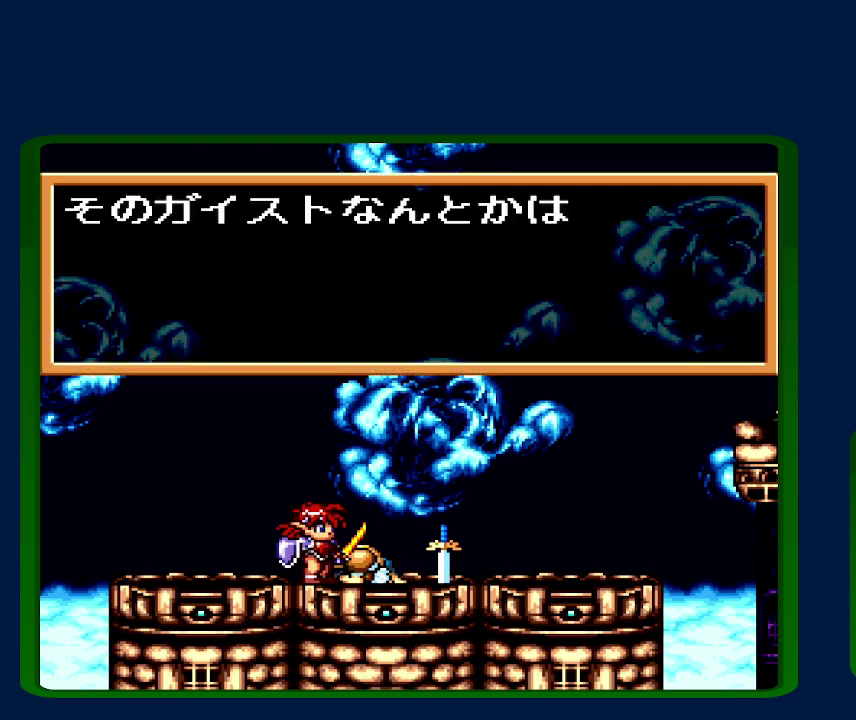
{"buttons": ["B"]}
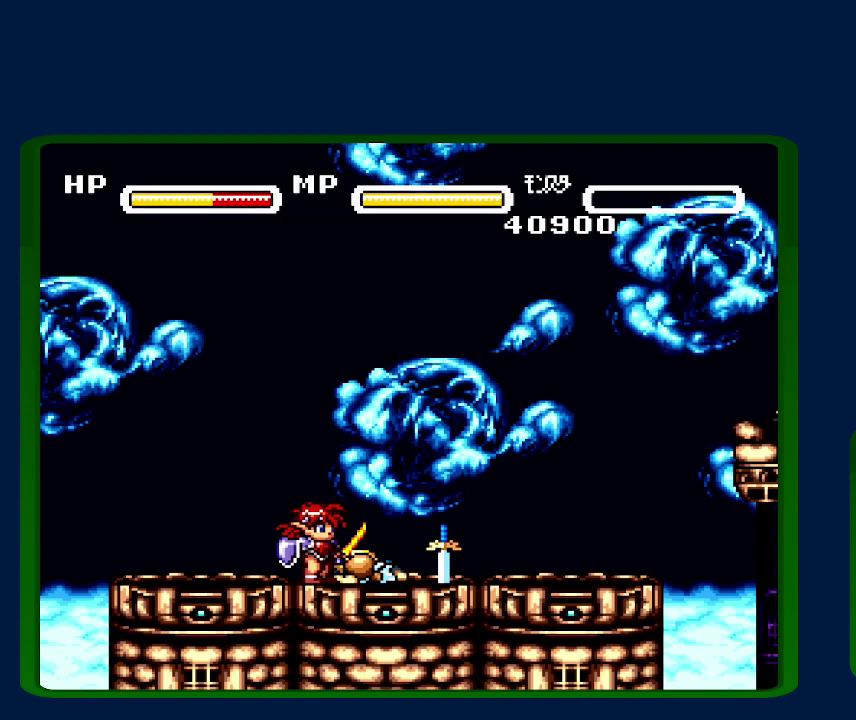
{"buttons": ["A", "Y"], "events": [[50, "B", "up"], [83, "A", "down"], [83, "Y", "down"], [167, "B", "down"], [167, "Y", "up"], [217, "A", "up"], [217, "B", "up"], [267, "Y", "down"], [317, "A", "down"], [317, "B", "down"], [367, "Y", "up"], [383, "A", "up"], [450, "B", "up"], [450, "Y", "down"], [500, "A", "down"]]}
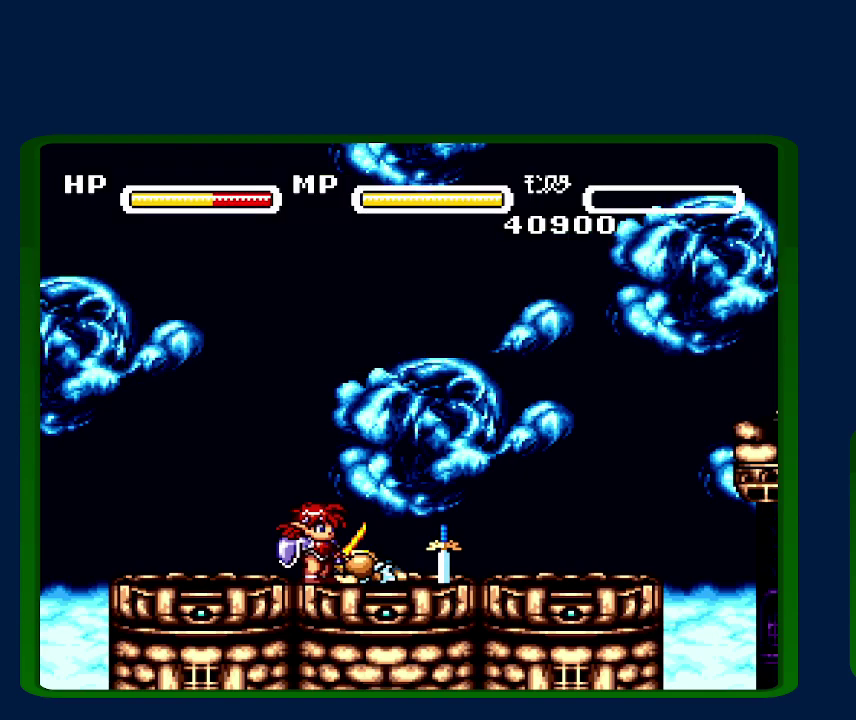
{"buttons": [], "events": [[17, "B", "down"], [33, "Y", "up"], [67, "A", "up"], [100, "B", "up"], [133, "Y", "down"], [167, "A", "down"], [233, "A", "up"], [233, "Y", "up"], [317, "Y", "down"], [350, "A", "down"], [383, "B", "down"], [383, "Y", "up"], [450, "A", "up"], [450, "B", "up"]]}
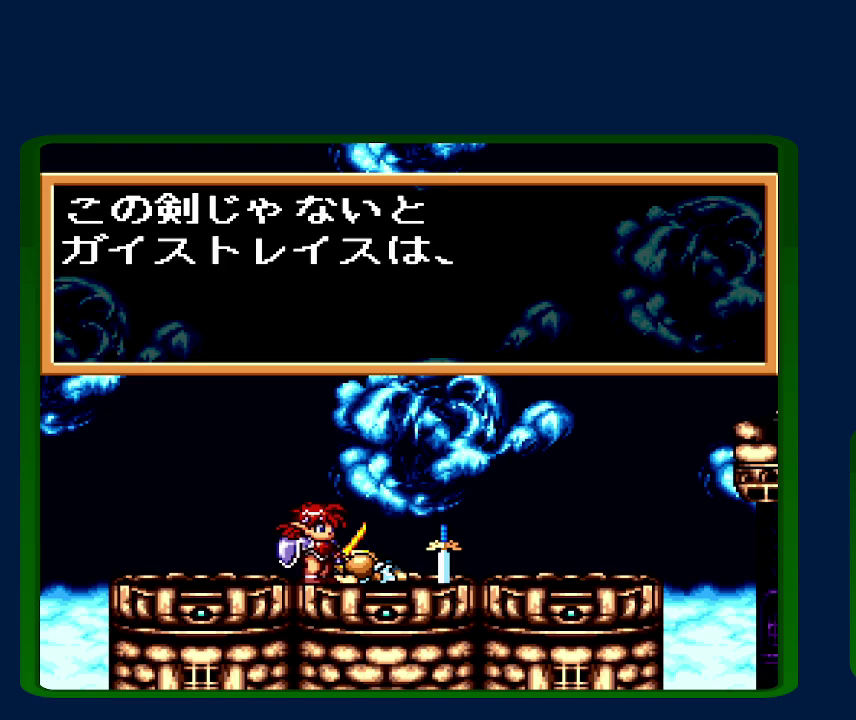
{"buttons": [], "events": [[33, "A", "down"], [100, "A", "up"], [167, "Y", "down"], [200, "A", "down"], [233, "Y", "up"], [300, "A", "up"], [317, "Y", "down"], [383, "A", "down"], [417, "B", "down"], [417, "Y", "up"], [450, "A", "up"], [483, "B", "up"]]}